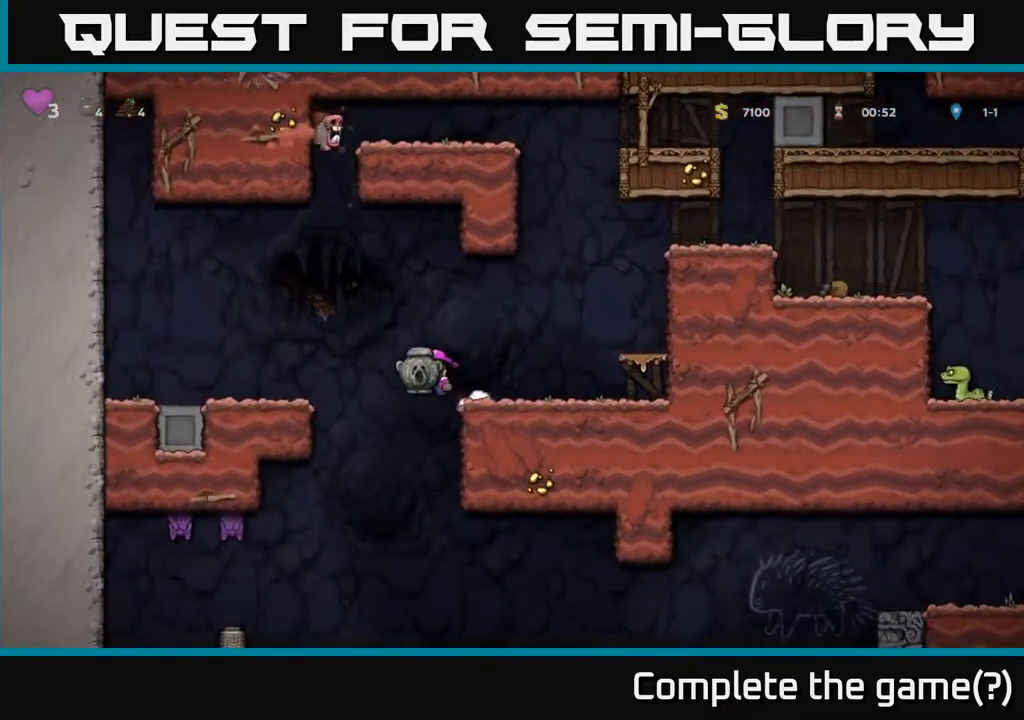
Gameplay with a controller (Xbox layout); each line is a JSON object with the inputs held at the frame after it. "events" lists button and stick changes between this image and that frame as [ms after this image, input, new state], when the widget could be followed in between.
{"buttons": ["DPAD_LEFT"], "left_stick": "center", "right_stick": "center", "events": [[150, "A", "up"]]}
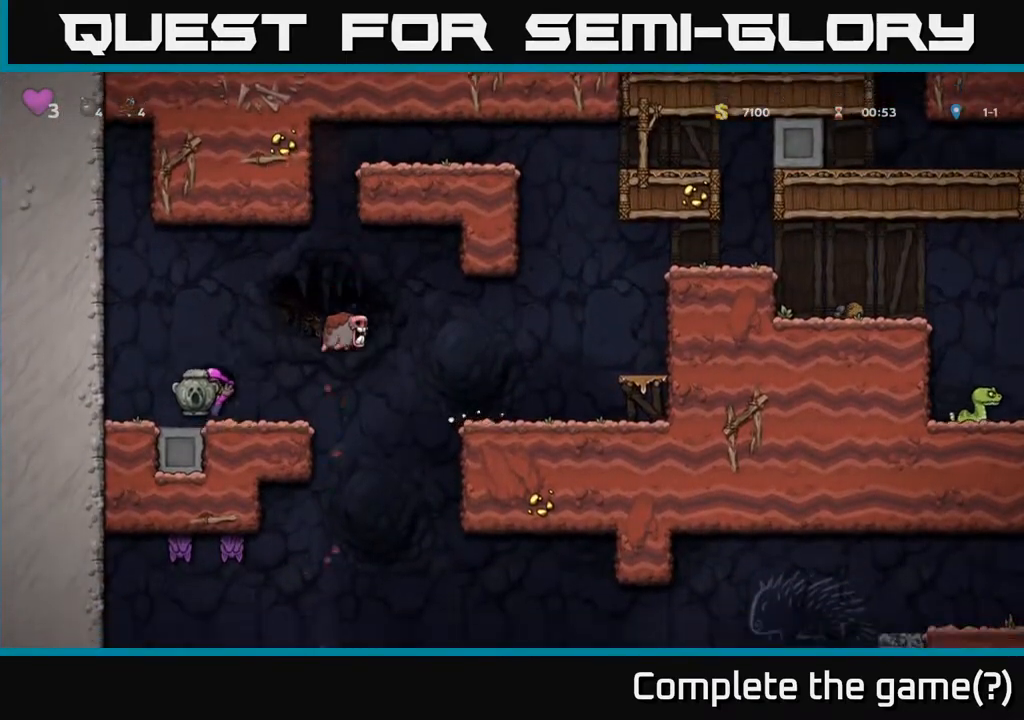
{"buttons": [], "left_stick": "center", "right_stick": "center", "events": [[67, "DPAD_LEFT", "up"], [200, "DPAD_RIGHT", "down"], [250, "DPAD_RIGHT", "up"]]}
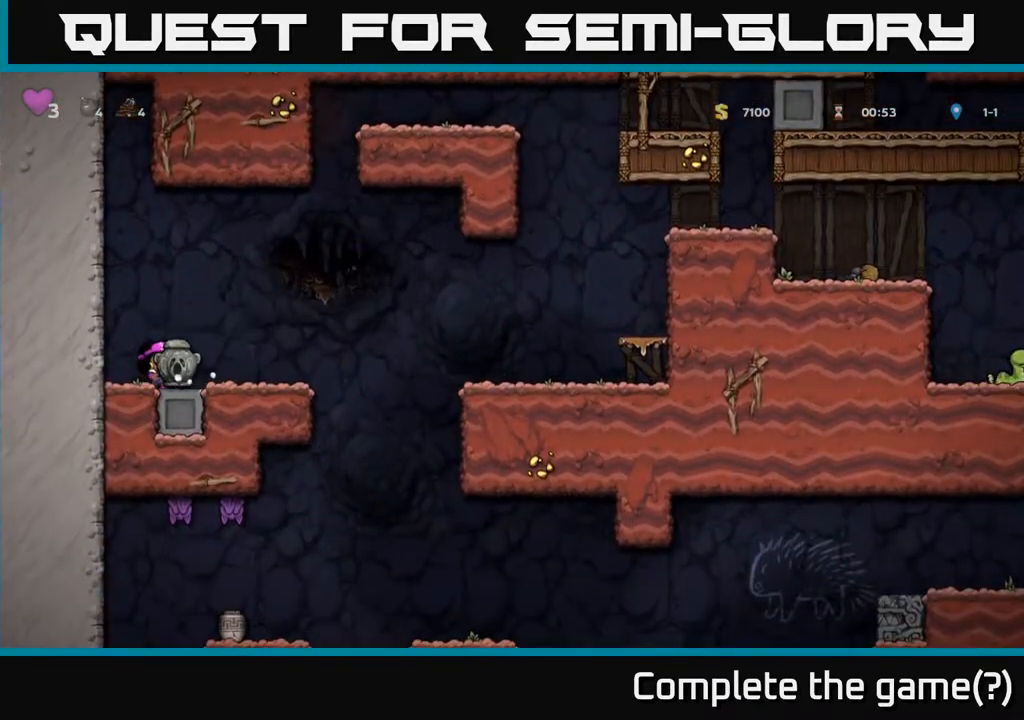
{"buttons": ["DPAD_UP"], "left_stick": "center", "right_stick": "center", "events": [[483, "DPAD_UP", "down"]]}
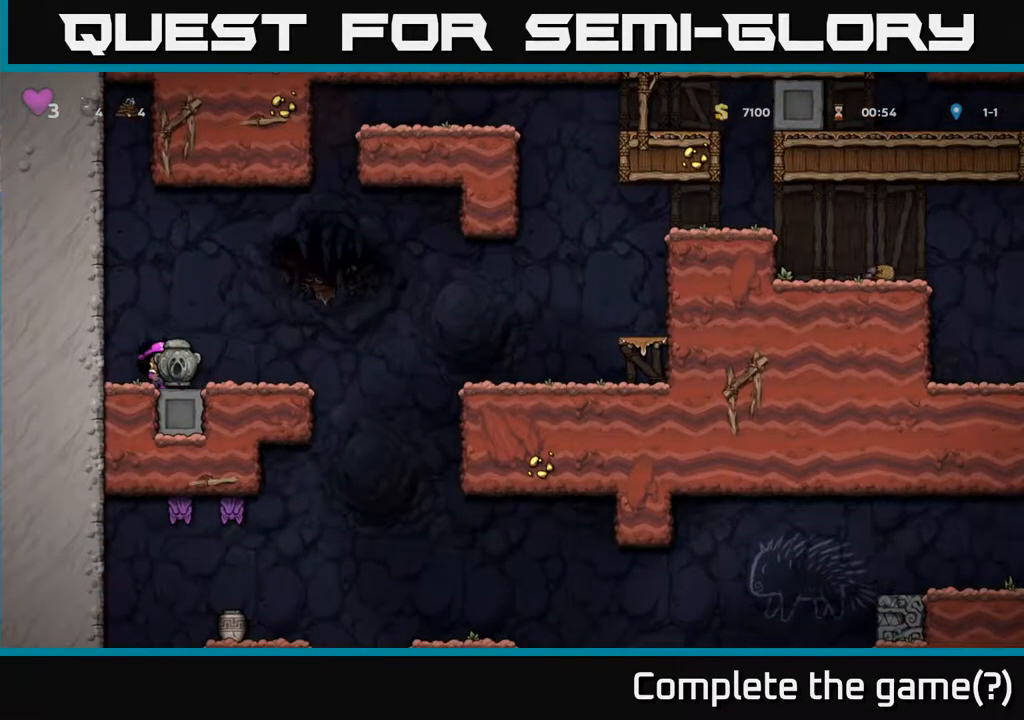
{"buttons": ["DPAD_UP"], "left_stick": "center", "right_stick": "center", "events": []}
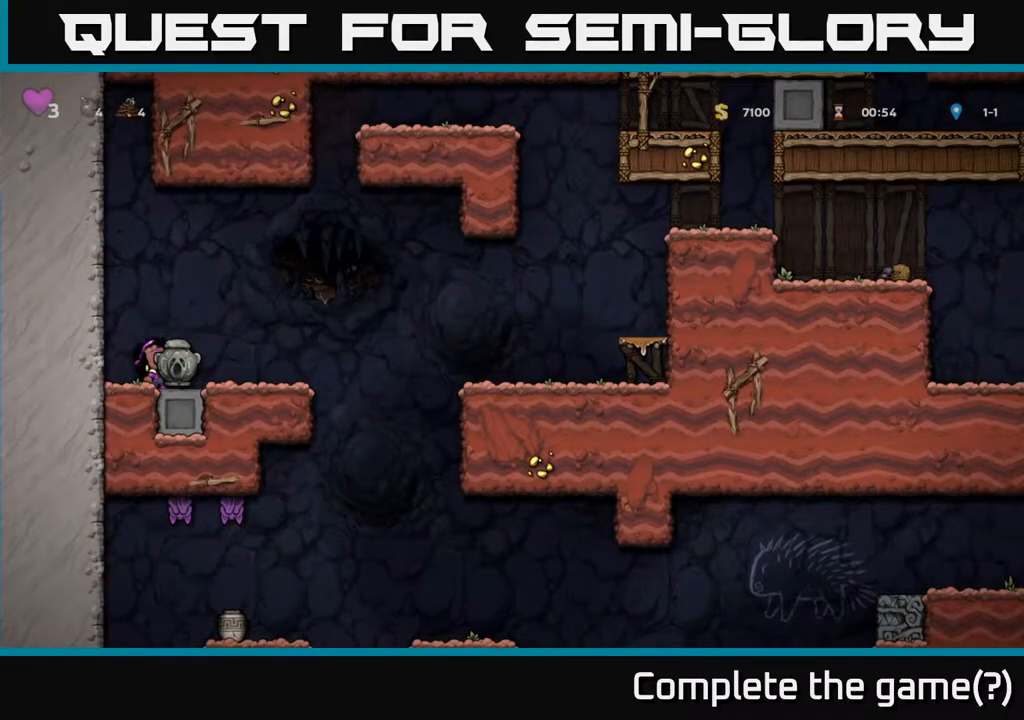
{"buttons": ["DPAD_UP"], "left_stick": "center", "right_stick": "center", "events": []}
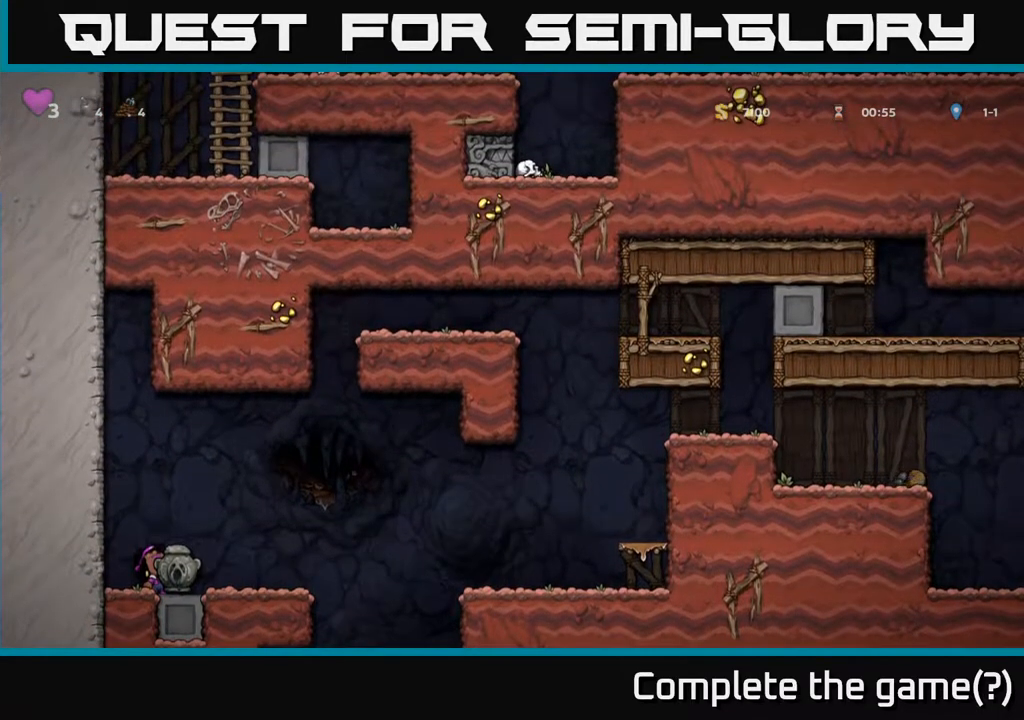
{"buttons": ["DPAD_RIGHT"], "left_stick": "center", "right_stick": "center", "events": [[300, "DPAD_UP", "up"], [467, "DPAD_RIGHT", "down"]]}
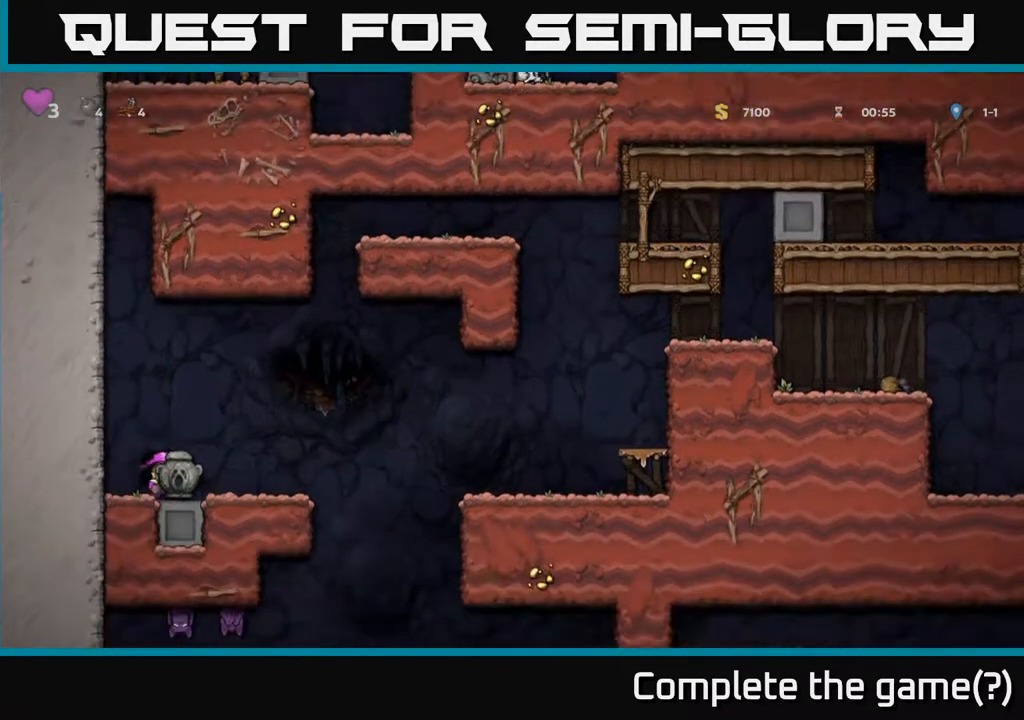
{"buttons": ["DPAD_RIGHT"], "left_stick": "center", "right_stick": "center", "events": [[200, "A", "down"], [250, "A", "up"]]}
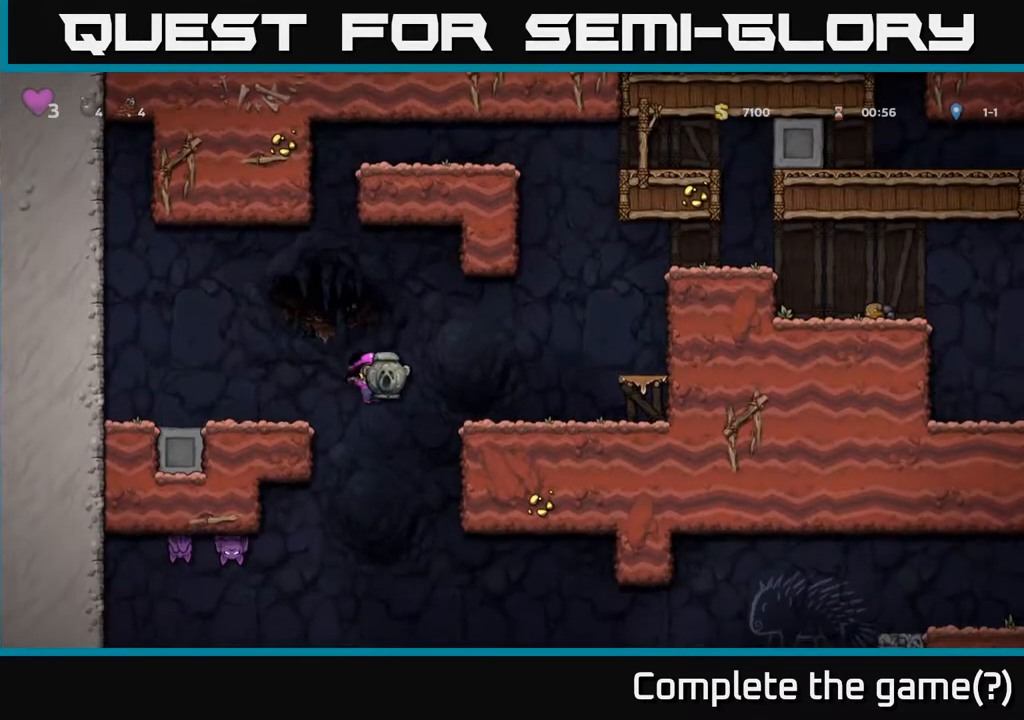
{"buttons": [], "left_stick": "center", "right_stick": "center", "events": [[450, "DPAD_RIGHT", "up"]]}
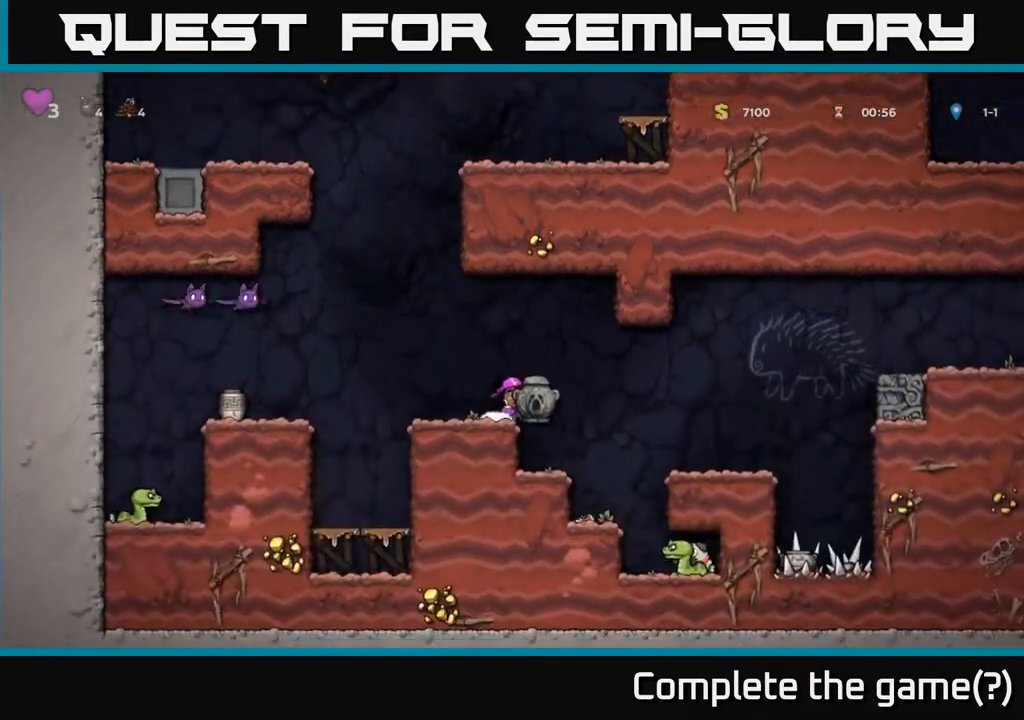
{"buttons": ["A"], "left_stick": "center", "right_stick": "center", "events": [[450, "A", "down"]]}
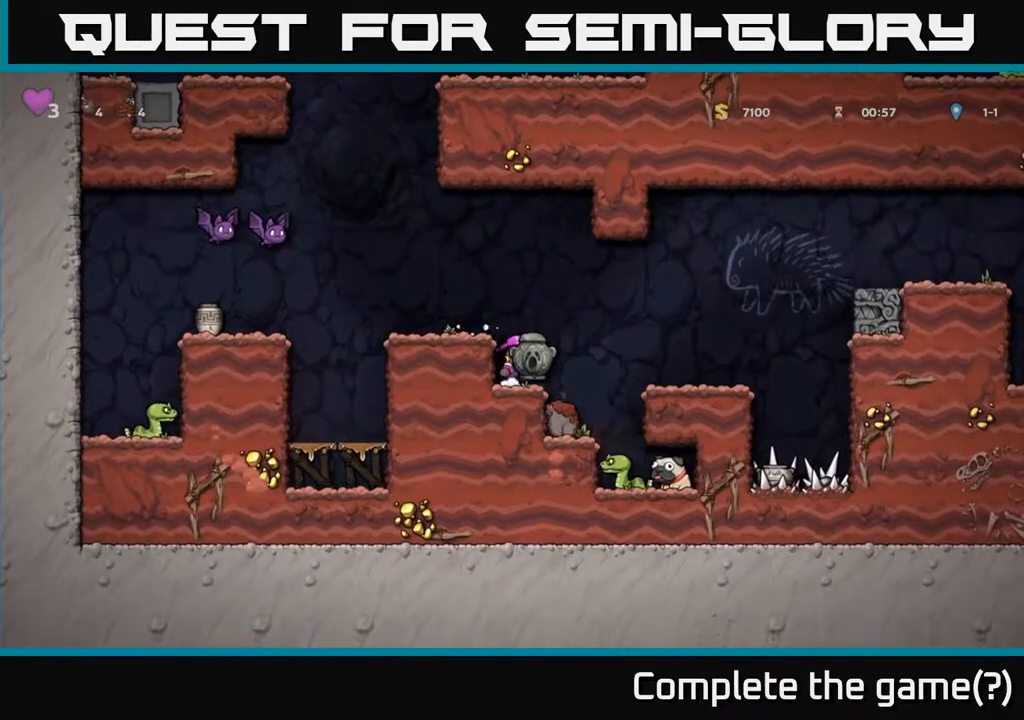
{"buttons": [], "left_stick": "center", "right_stick": "center", "events": [[50, "DPAD_LEFT", "down"], [117, "A", "up"], [183, "DPAD_LEFT", "up"]]}
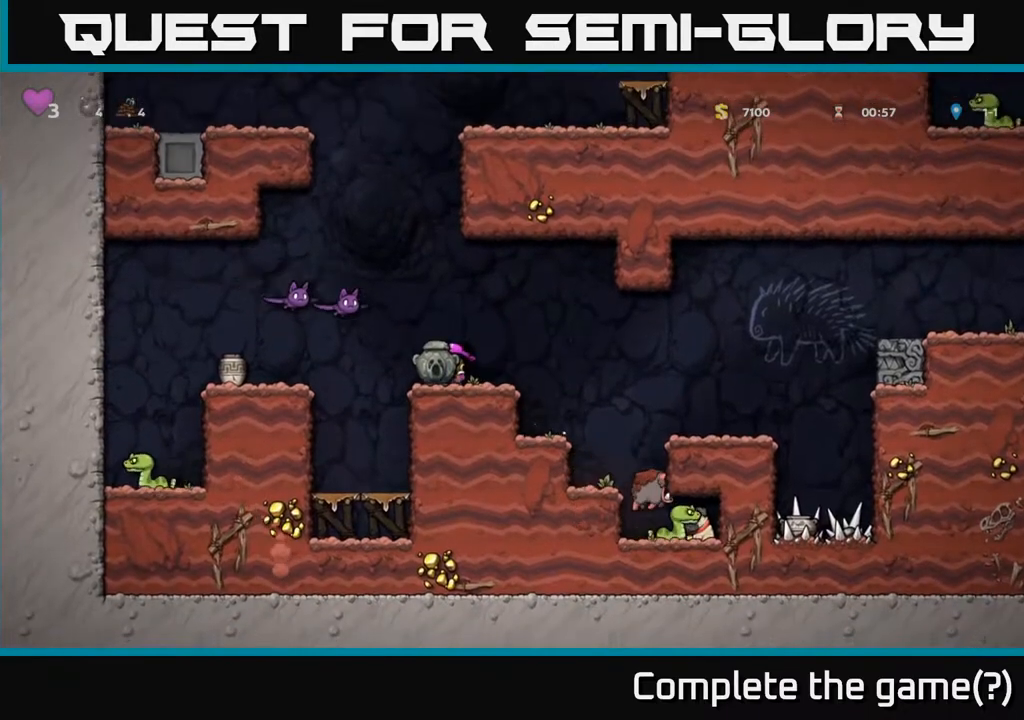
{"buttons": [], "left_stick": "center", "right_stick": "center", "events": [[33, "DPAD_RIGHT", "down"], [117, "DPAD_RIGHT", "up"]]}
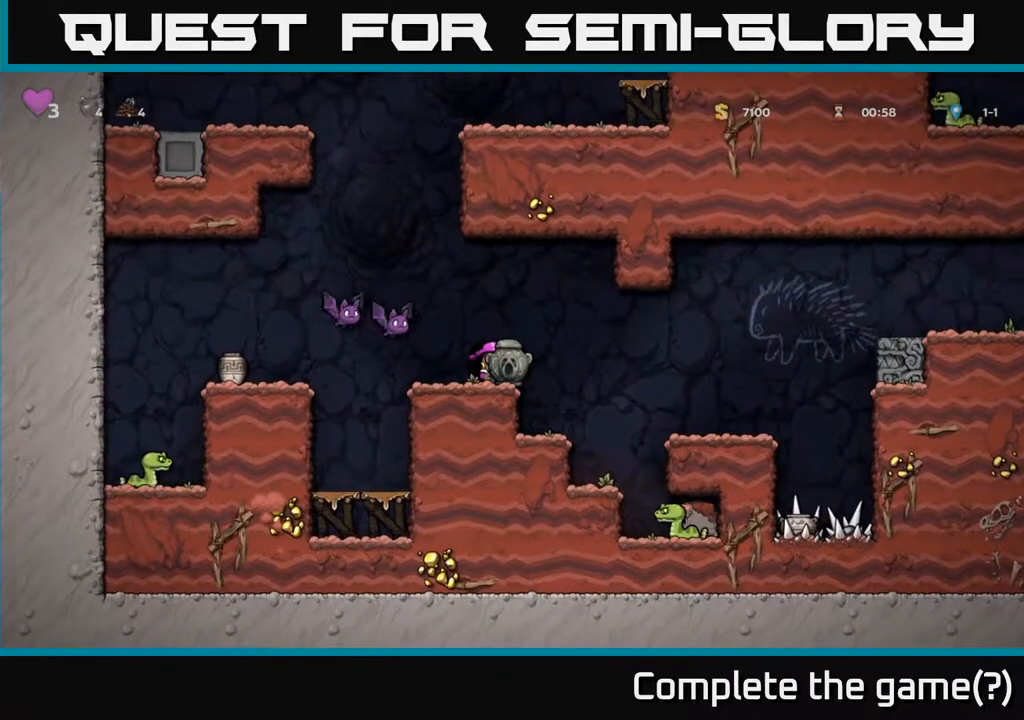
{"buttons": ["A"], "left_stick": "center", "right_stick": "center", "events": [[17, "DPAD_RIGHT", "down"], [67, "DPAD_RIGHT", "up"], [350, "A", "down"]]}
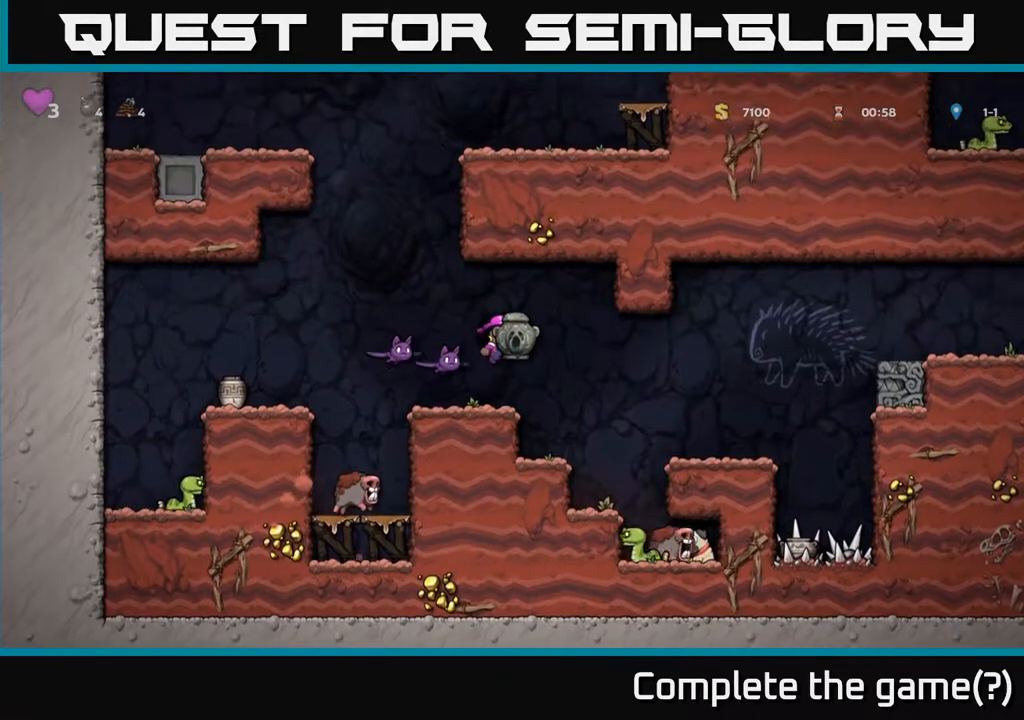
{"buttons": [], "left_stick": "center", "right_stick": "center", "events": [[67, "DPAD_LEFT", "down"], [200, "DPAD_LEFT", "up"], [250, "A", "up"]]}
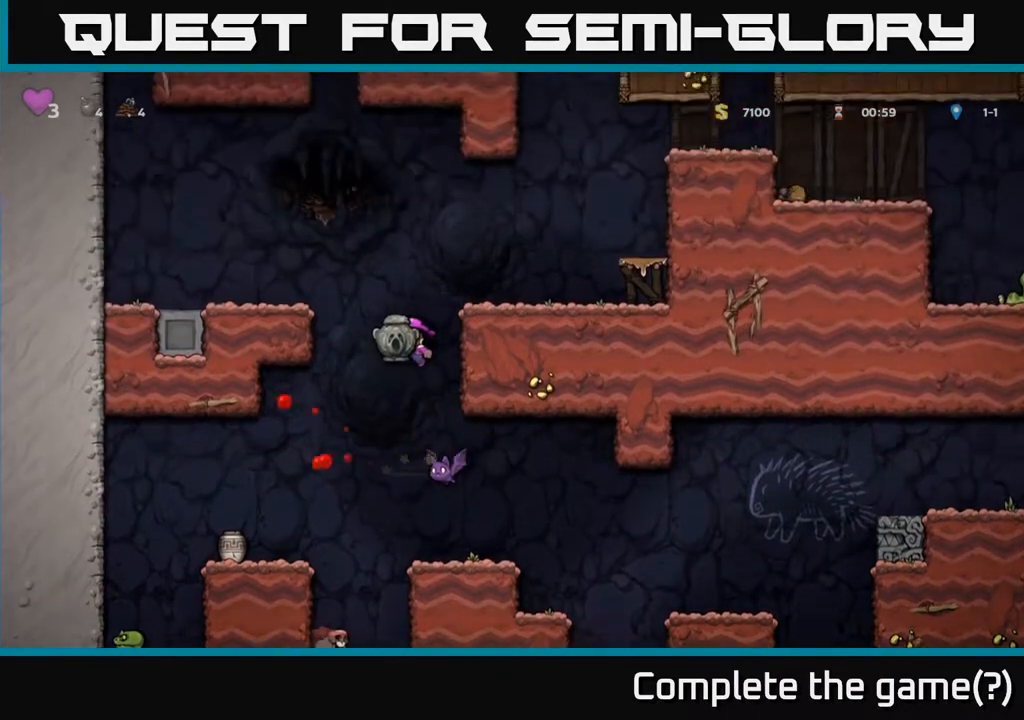
{"buttons": [], "left_stick": "center", "right_stick": "center", "events": [[50, "DPAD_RIGHT", "down"], [100, "DPAD_RIGHT", "up"]]}
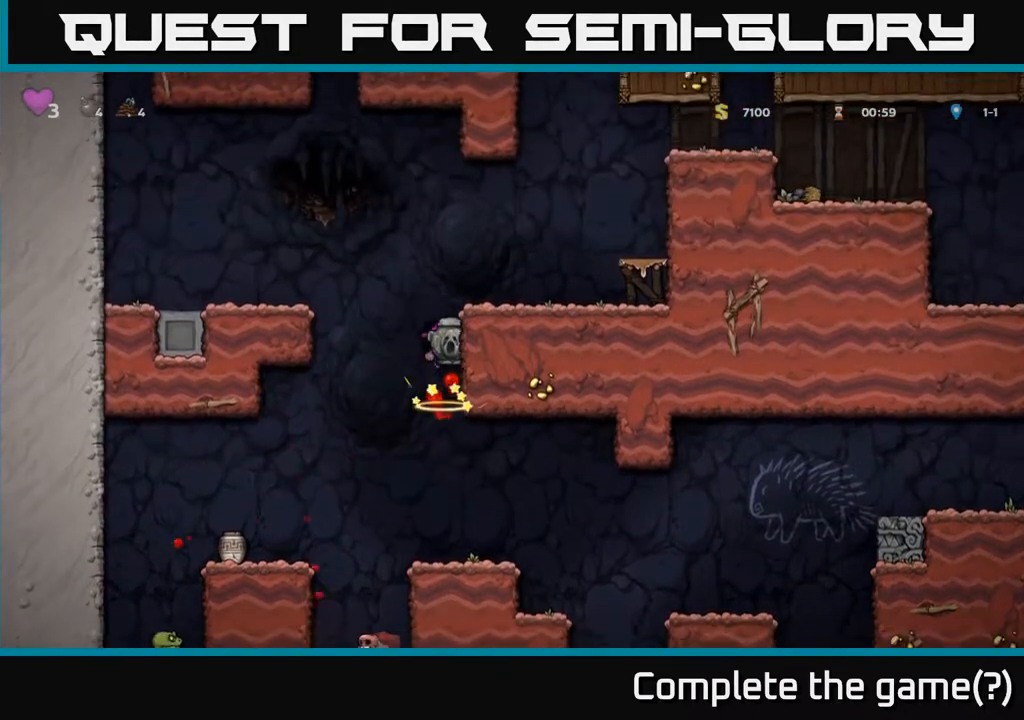
{"buttons": [], "left_stick": "center", "right_stick": "center", "events": [[200, "DPAD_RIGHT", "down"], [467, "DPAD_RIGHT", "up"]]}
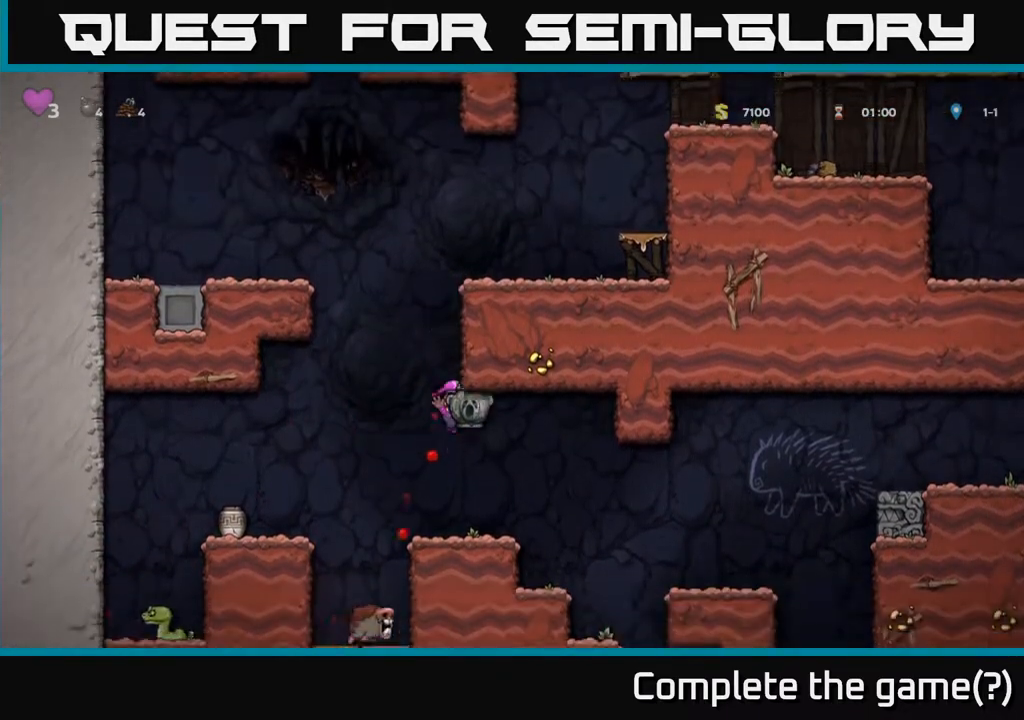
{"buttons": ["DPAD_LEFT"], "left_stick": "center", "right_stick": "center", "events": [[267, "DPAD_LEFT", "down"], [333, "A", "down"], [417, "A", "up"]]}
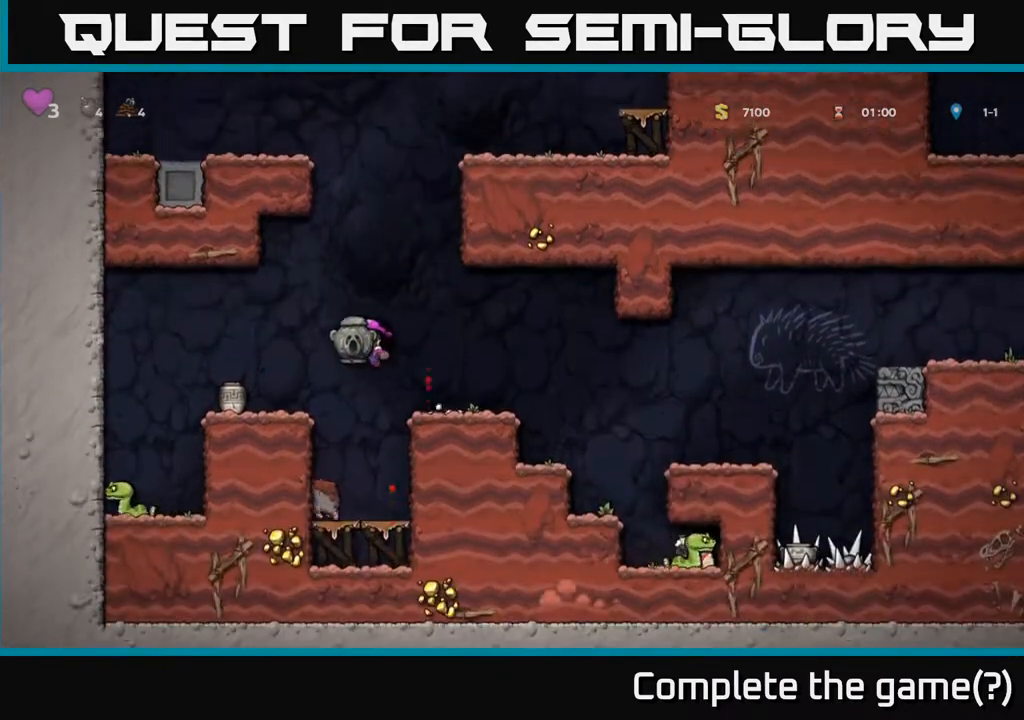
{"buttons": [], "left_stick": "center", "right_stick": "center", "events": [[183, "DPAD_LEFT", "up"], [317, "DPAD_RIGHT", "down"], [383, "DPAD_RIGHT", "up"]]}
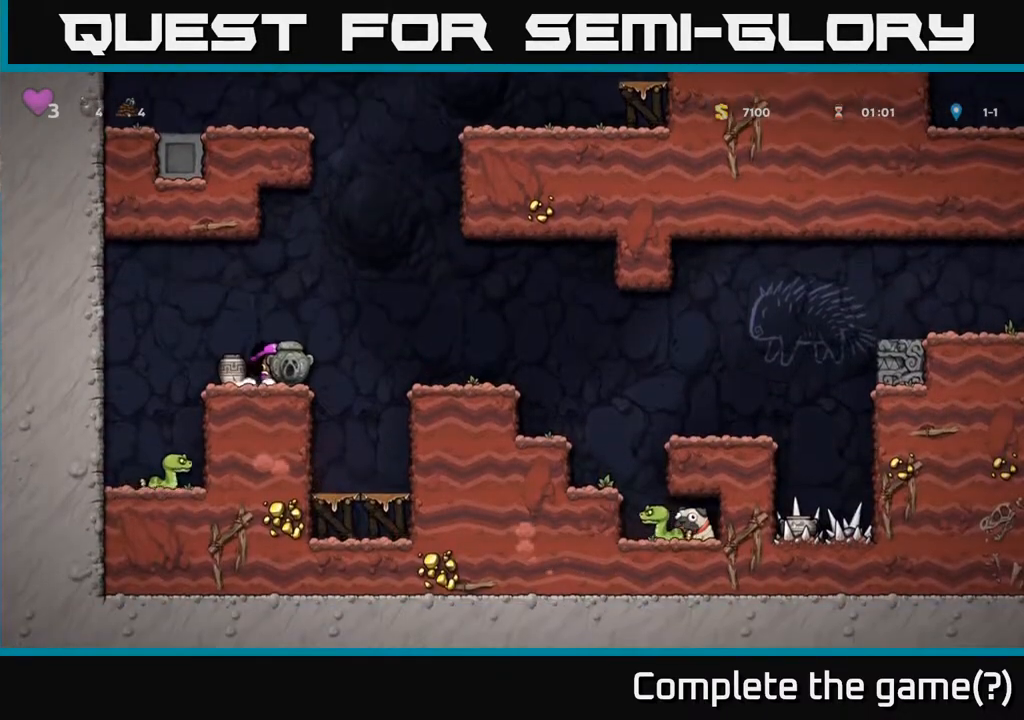
{"buttons": ["DPAD_DOWN", "DPAD_LEFT"], "left_stick": "center", "right_stick": "center", "events": [[100, "DPAD_DOWN", "down"], [200, "X", "down"], [300, "X", "up"], [317, "DPAD_DOWN", "up"], [400, "DPAD_LEFT", "down"], [483, "DPAD_DOWN", "down"]]}
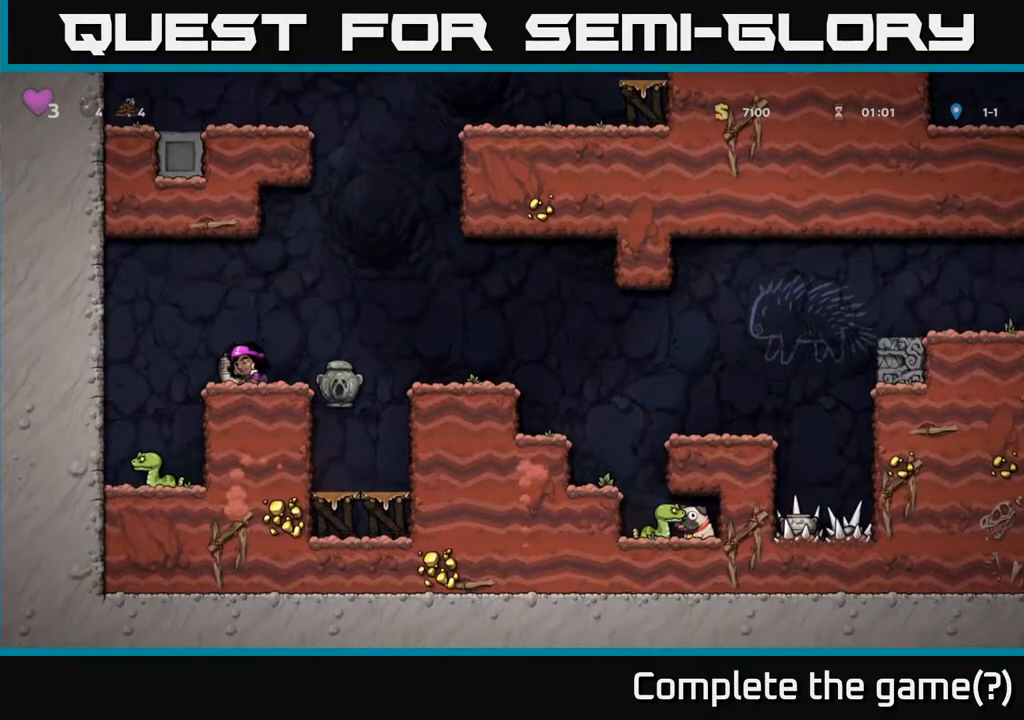
{"buttons": [], "left_stick": "center", "right_stick": "center", "events": [[17, "DPAD_LEFT", "up"], [133, "X", "down"], [183, "DPAD_DOWN", "up"], [233, "X", "up"]]}
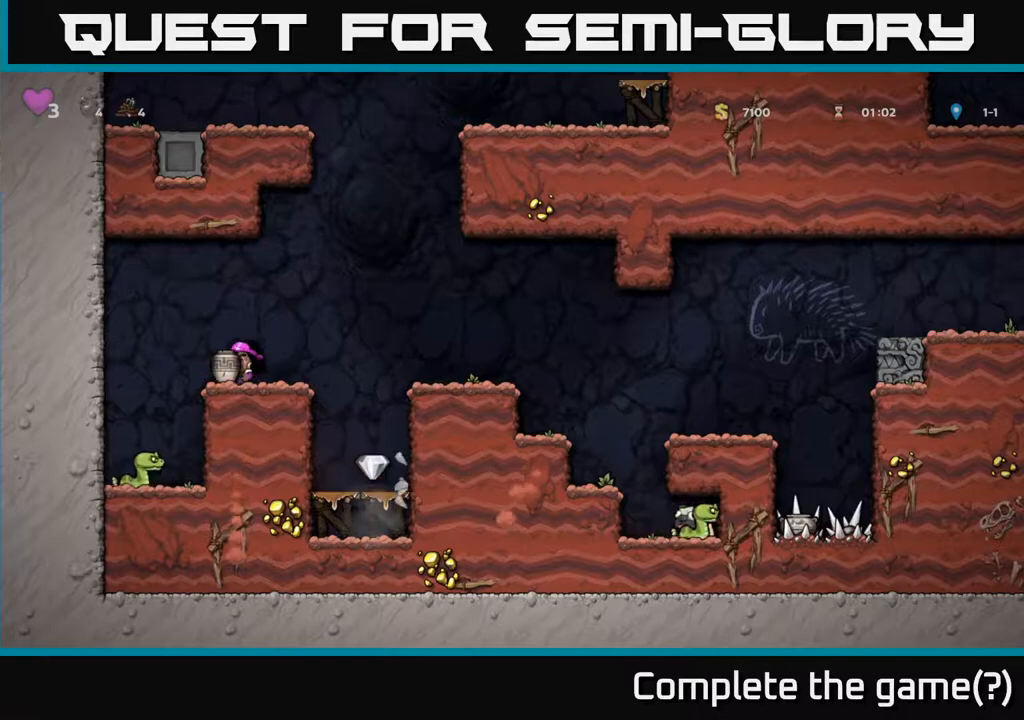
{"buttons": [], "left_stick": "center", "right_stick": "center", "events": [[117, "DPAD_RIGHT", "down"], [233, "DPAD_RIGHT", "up"], [300, "DPAD_RIGHT", "down"], [417, "DPAD_RIGHT", "up"]]}
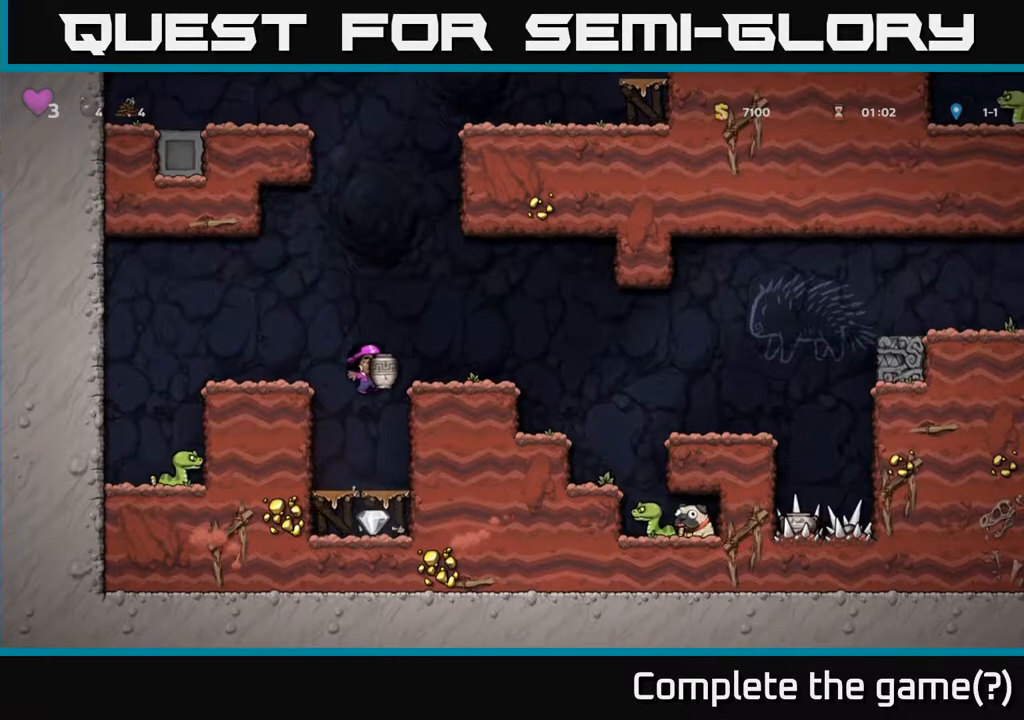
{"buttons": [], "left_stick": "center", "right_stick": "center", "events": [[50, "DPAD_LEFT", "down"], [117, "DPAD_LEFT", "up"], [300, "DPAD_DOWN", "down"], [367, "A", "down"], [500, "A", "up"], [500, "DPAD_DOWN", "up"]]}
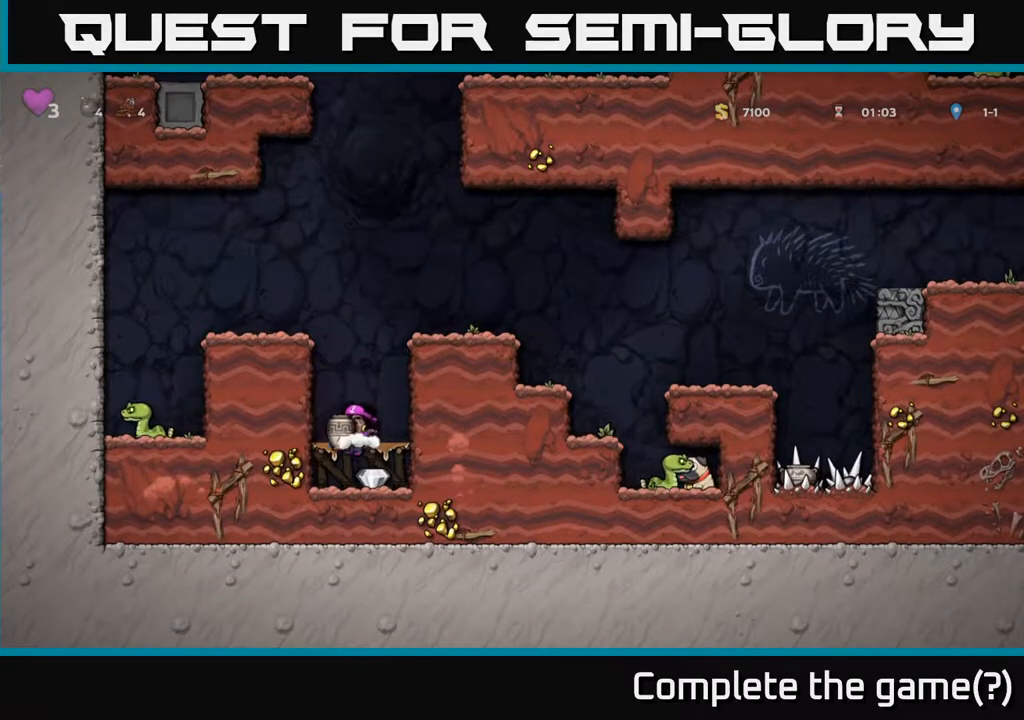
{"buttons": [], "left_stick": "center", "right_stick": "center", "events": [[233, "A", "down"], [383, "DPAD_LEFT", "down"], [400, "A", "up"], [500, "DPAD_LEFT", "up"]]}
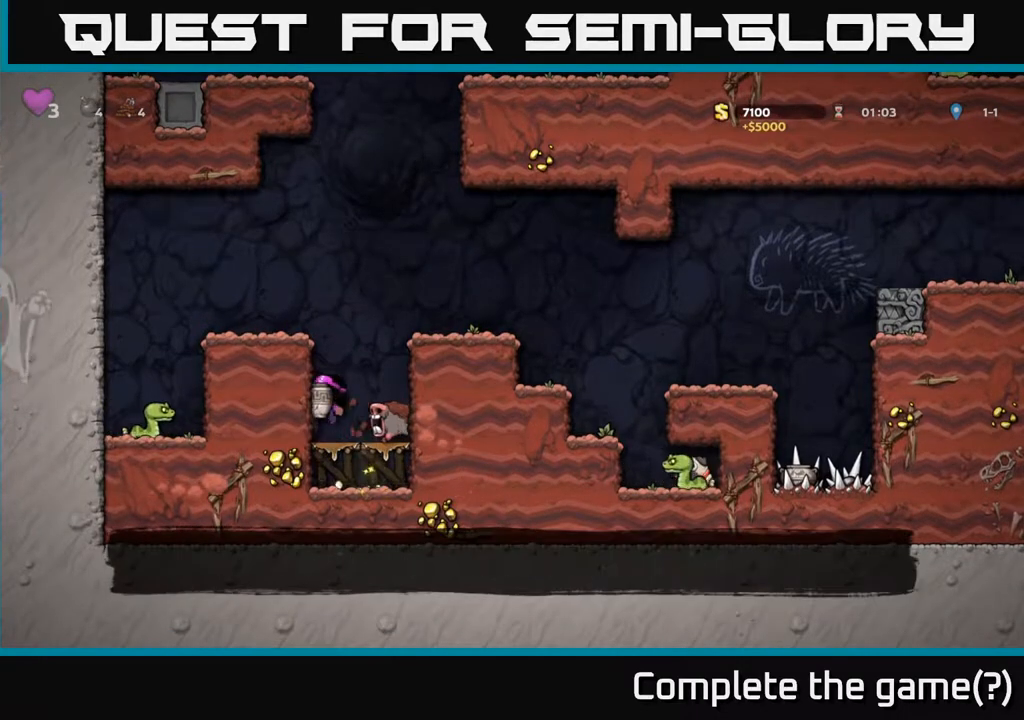
{"buttons": [], "left_stick": "center", "right_stick": "center", "events": [[183, "A", "down"], [467, "A", "up"]]}
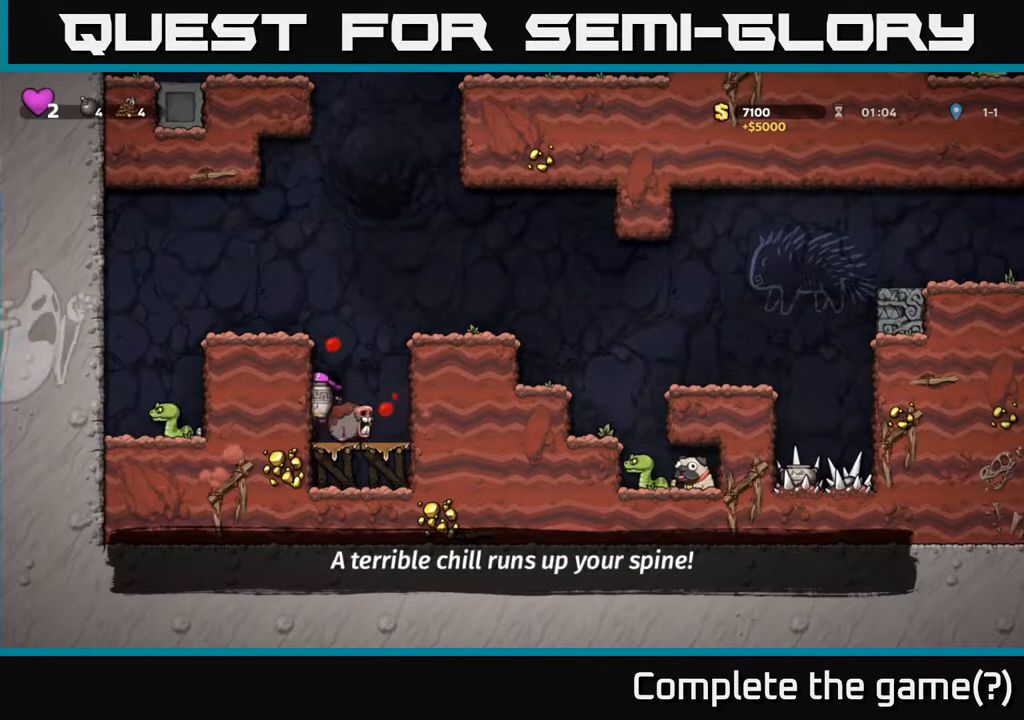
{"buttons": ["A", "DPAD_RIGHT"], "left_stick": "center", "right_stick": "center", "events": [[100, "DPAD_RIGHT", "down"], [167, "DPAD_RIGHT", "up"], [200, "A", "down"], [383, "DPAD_RIGHT", "down"]]}
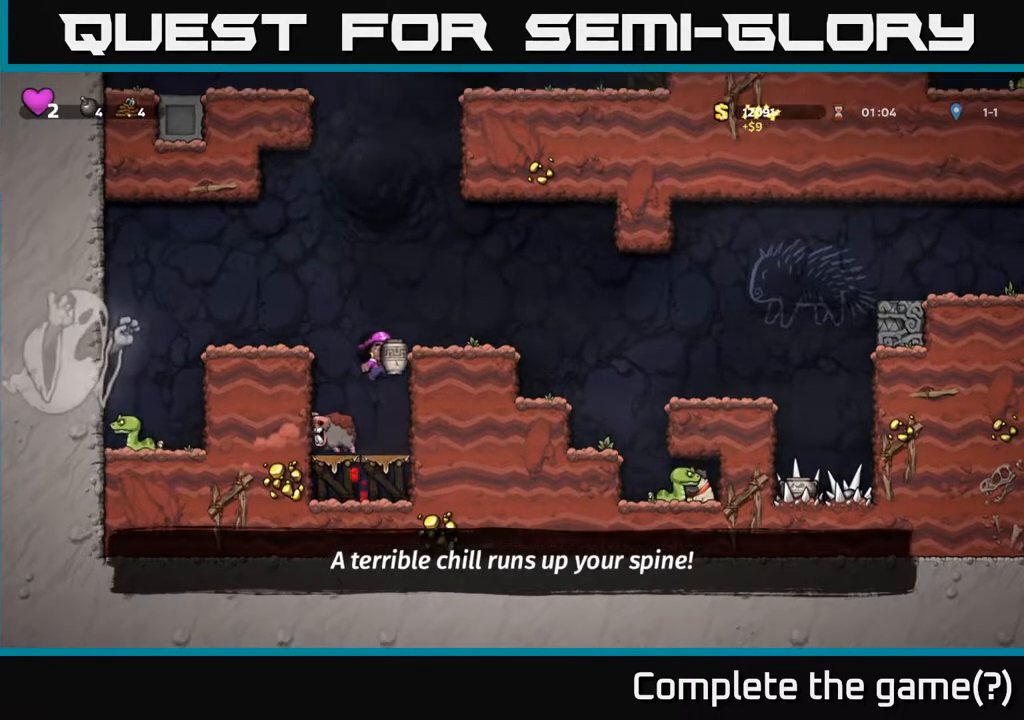
{"buttons": ["DPAD_RIGHT"], "left_stick": "center", "right_stick": "center", "events": [[100, "A", "up"], [267, "A", "down"], [417, "A", "up"]]}
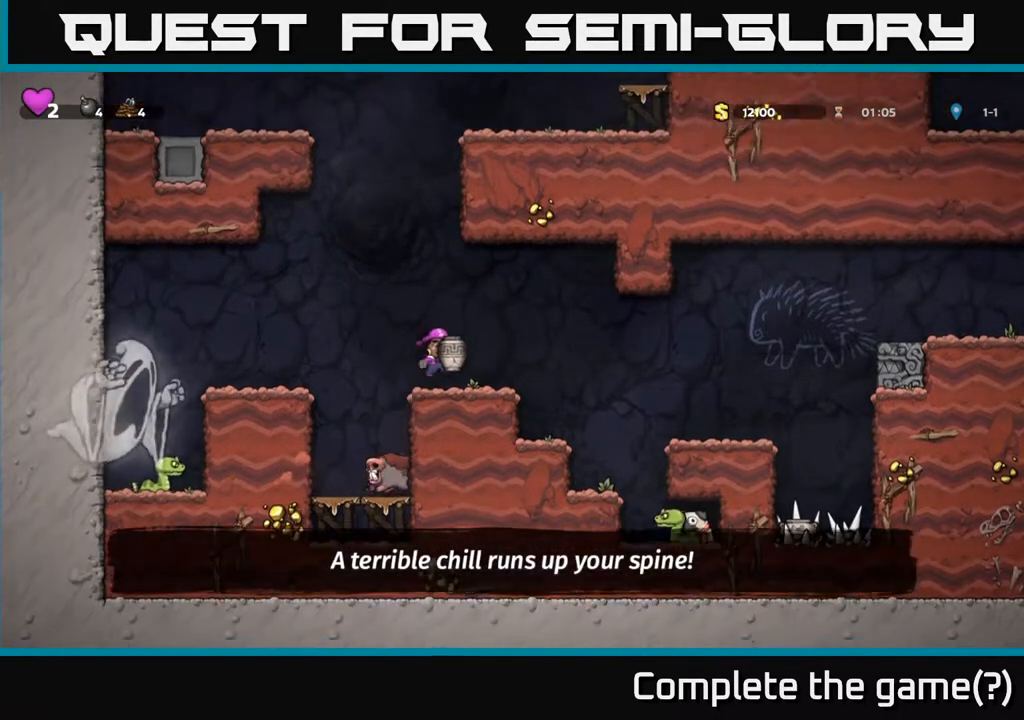
{"buttons": ["DPAD_DOWN"], "left_stick": "center", "right_stick": "center", "events": [[100, "DPAD_RIGHT", "up"], [333, "A", "down"], [383, "DPAD_DOWN", "down"], [450, "A", "up"]]}
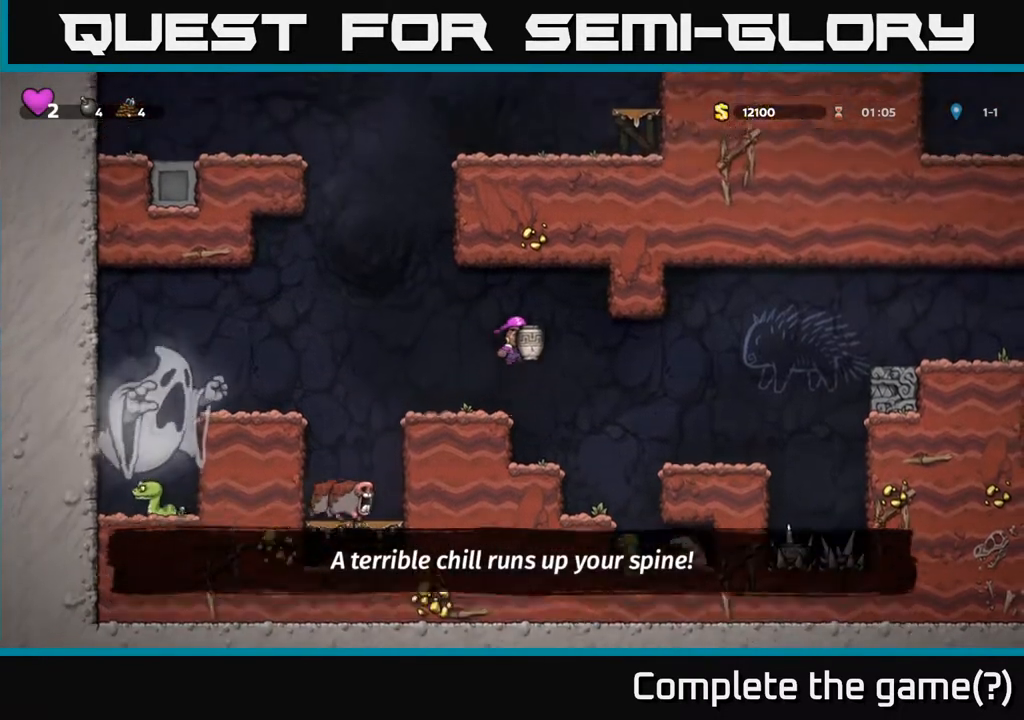
{"buttons": ["DPAD_RIGHT"], "left_stick": "center", "right_stick": "center", "events": [[217, "X", "down"], [333, "DPAD_DOWN", "up"], [350, "X", "up"], [467, "DPAD_RIGHT", "down"]]}
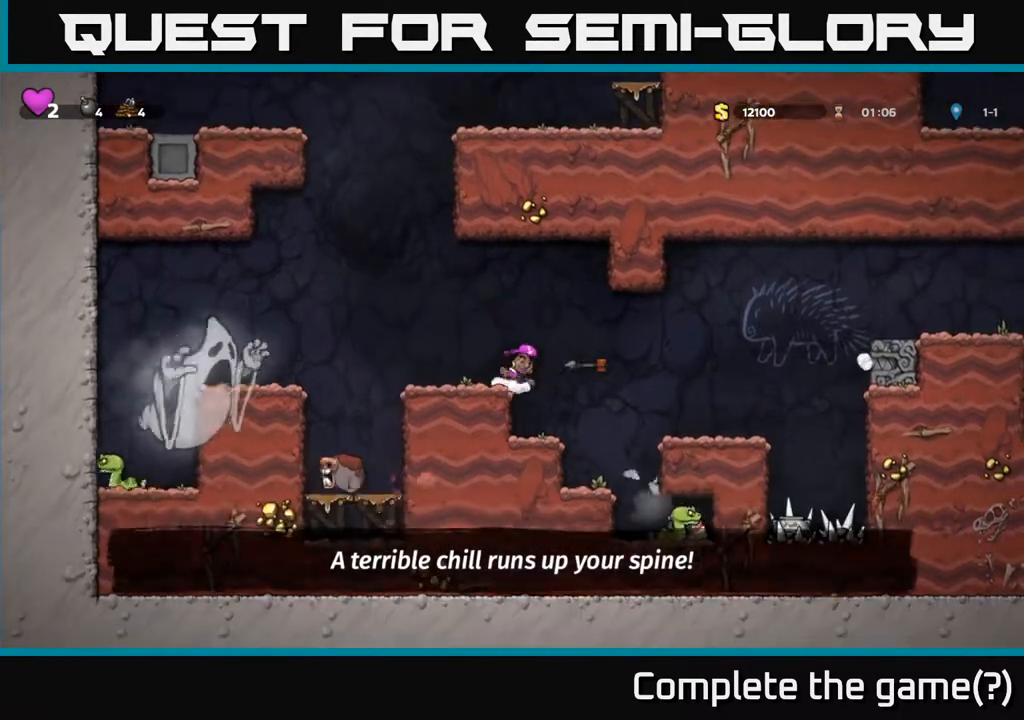
{"buttons": [], "left_stick": "center", "right_stick": "center", "events": [[150, "DPAD_RIGHT", "up"], [367, "DPAD_RIGHT", "down"], [433, "DPAD_RIGHT", "up"]]}